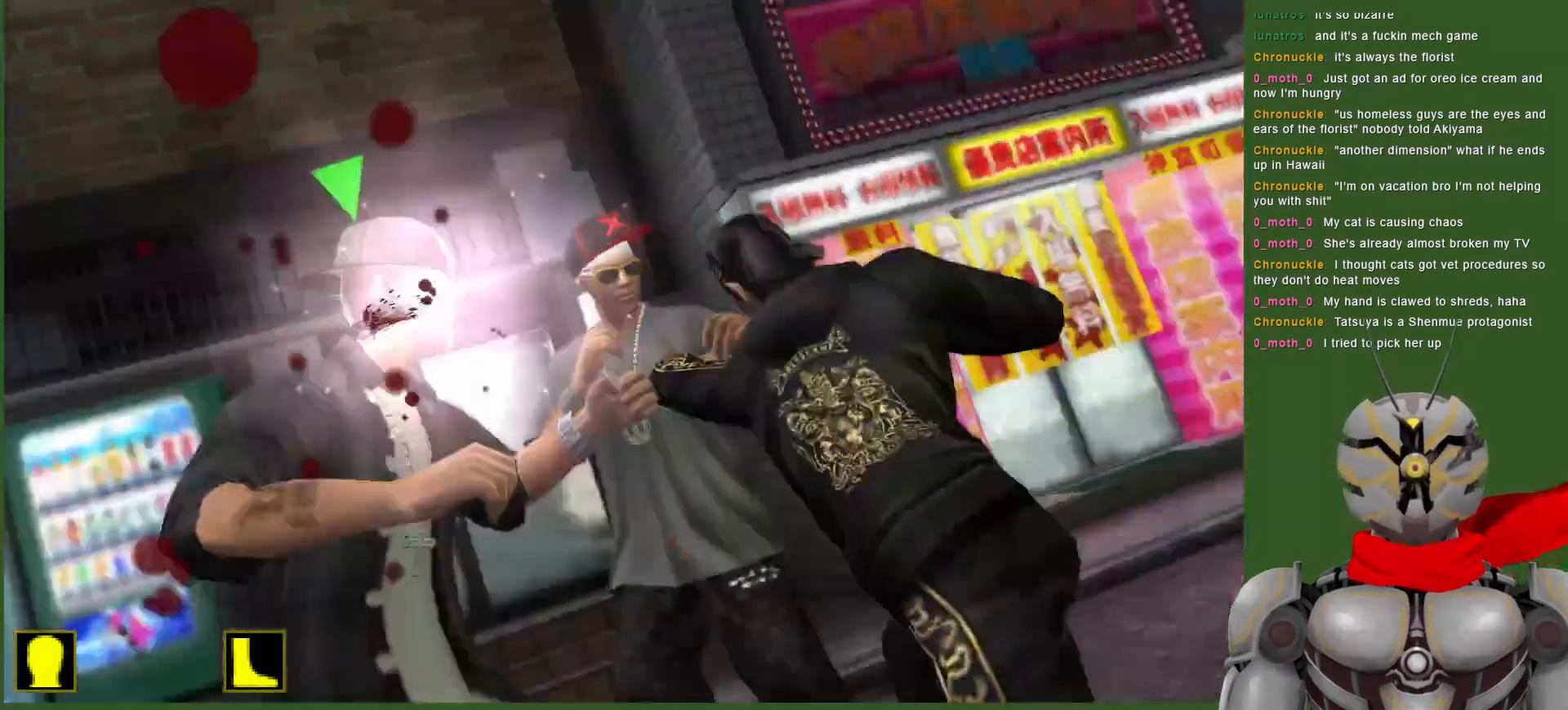
Gameplay with a controller (PlayStation layout); each line is a JSON object with the inputs held at the frame after it. "events" lists button and stick changes between this image and that frame as [ms after this image, input, new state], when the widget could be followed in between. Not read: DPAD_RIGHT.
{"buttons": [], "left_stick": "center", "right_stick": "center", "events": [[33, "TRIANGLE", "up"], [100, "TRIANGLE", "down"], [217, "TRIANGLE", "up"], [283, "TRIANGLE", "down"], [417, "TRIANGLE", "up"]]}
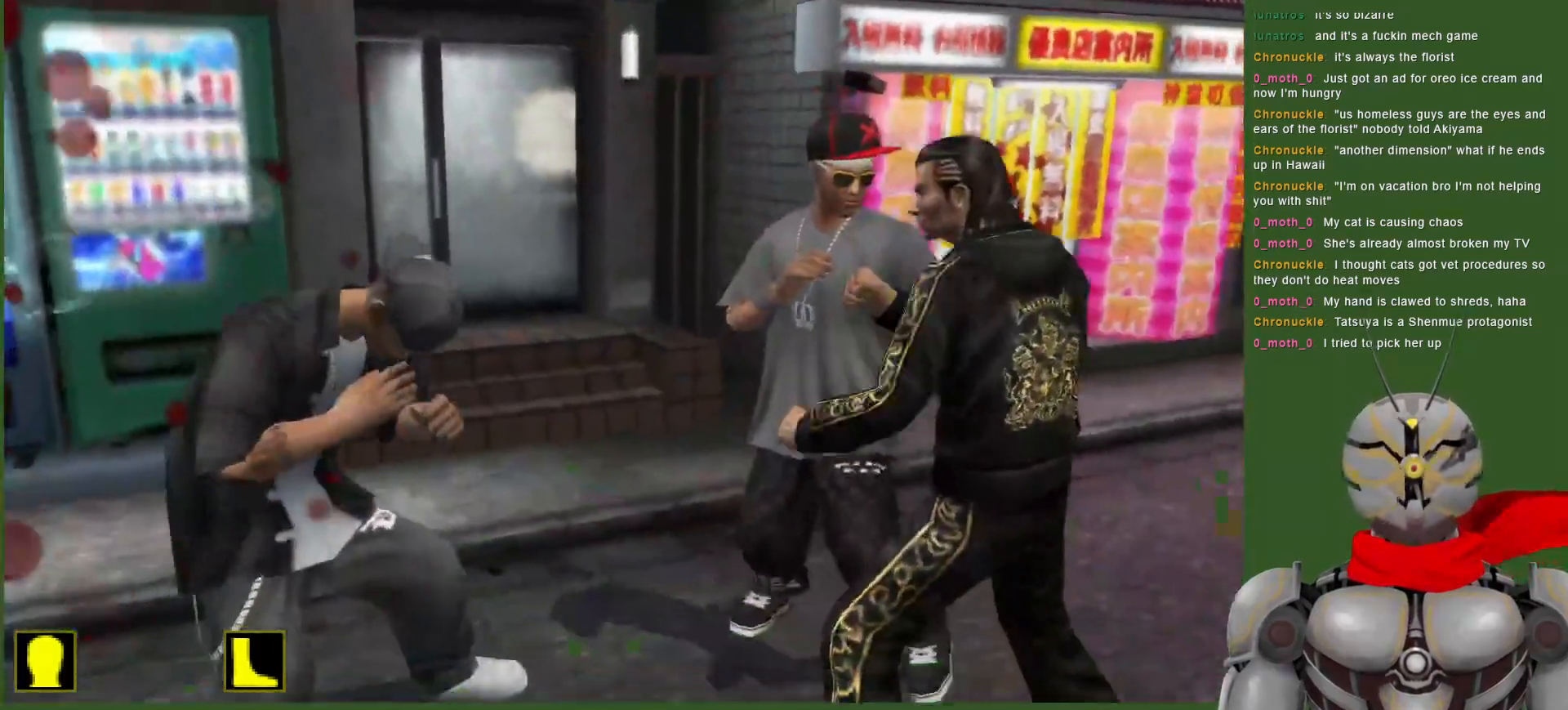
{"buttons": [], "left_stick": "center", "right_stick": "center", "events": [[83, "R1", "down"], [183, "R1", "up"], [333, "TRIANGLE", "down"], [450, "TRIANGLE", "up"]]}
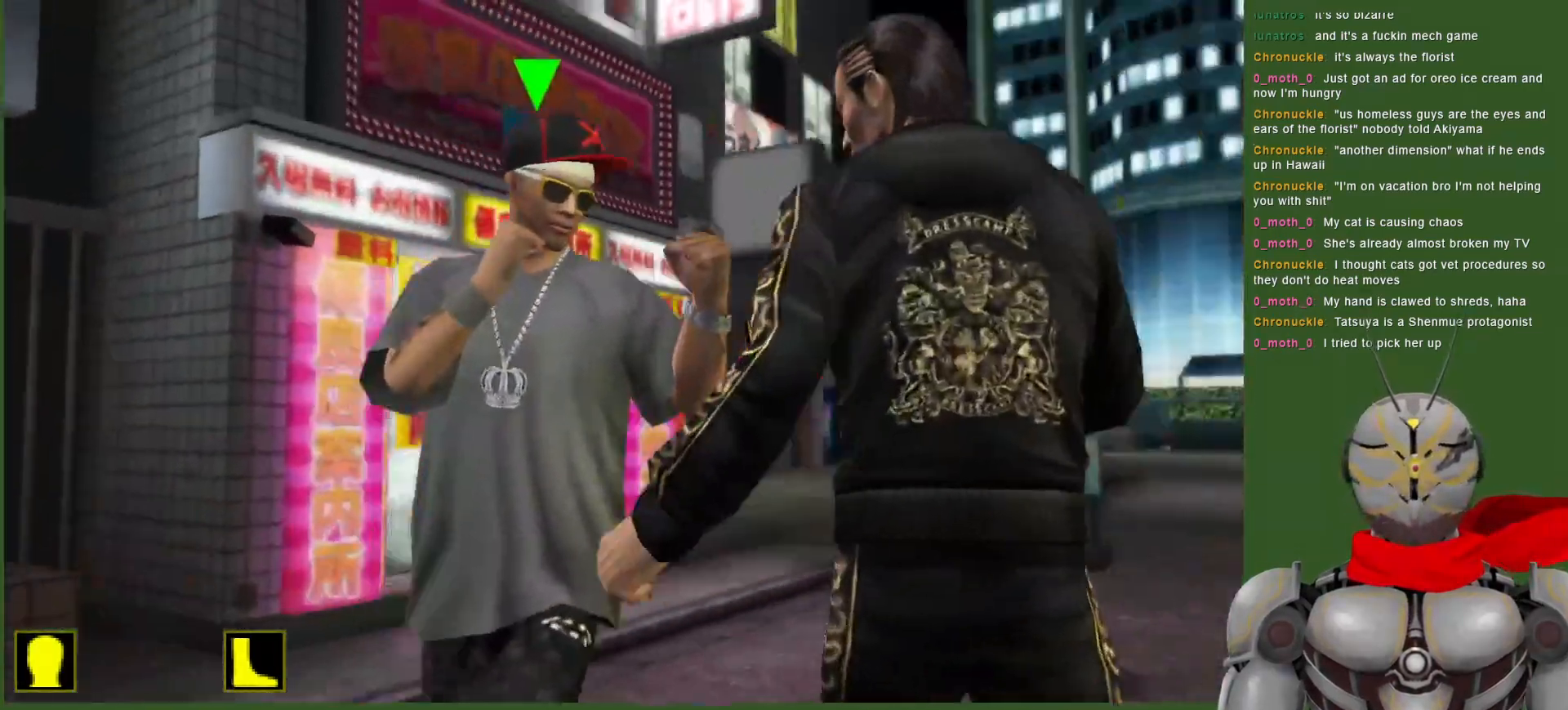
{"buttons": [], "left_stick": "center", "right_stick": "center", "events": [[17, "TRIANGLE", "down"], [150, "TRIANGLE", "up"], [183, "TRIANGLE", "down"], [300, "TRIANGLE", "up"], [350, "TRIANGLE", "down"], [483, "TRIANGLE", "up"]]}
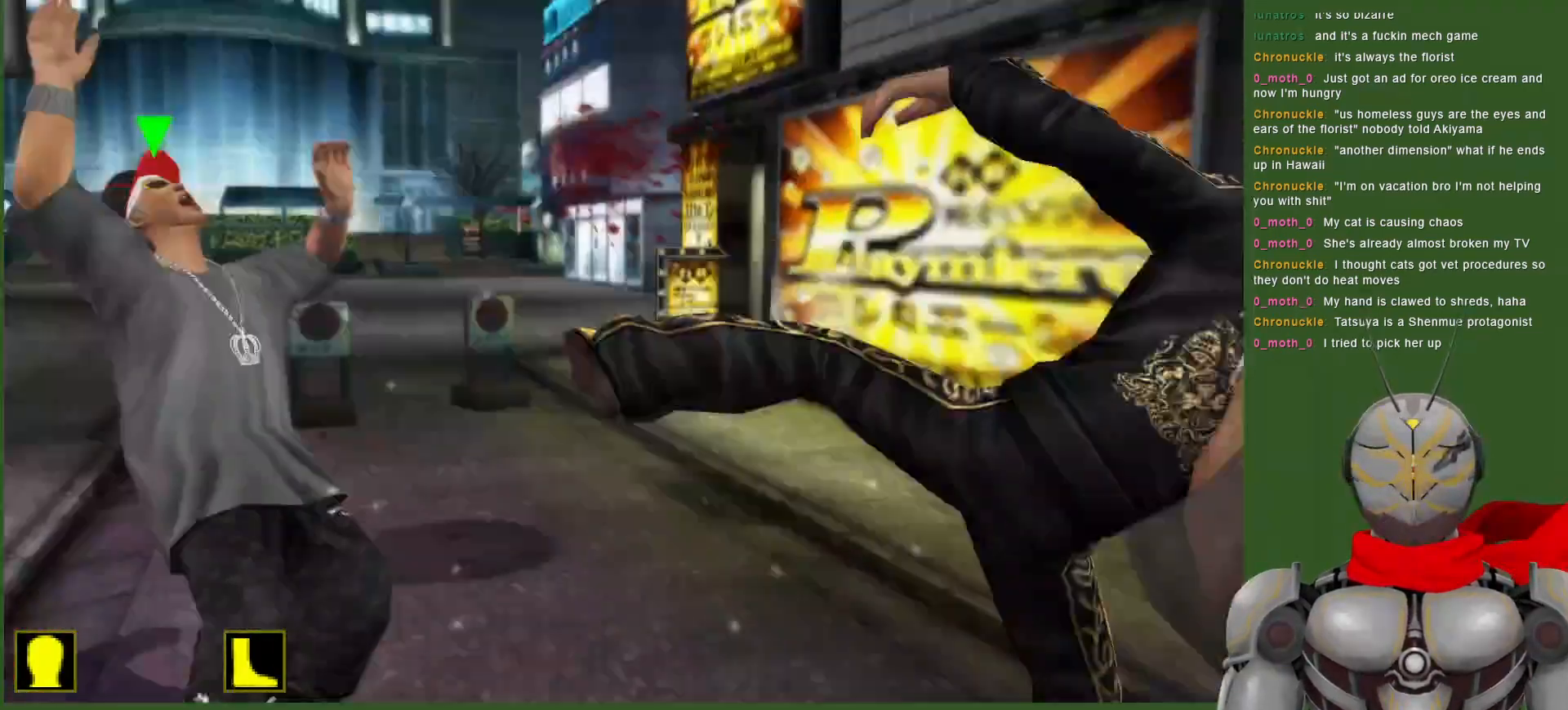
{"buttons": ["TRIANGLE", "DPAD_LEFT"], "left_stick": "center", "right_stick": "center", "events": [[17, "DPAD_LEFT", "down"], [33, "TRIANGLE", "down"], [167, "TRIANGLE", "up"], [217, "TRIANGLE", "down"], [350, "TRIANGLE", "up"], [400, "TRIANGLE", "down"]]}
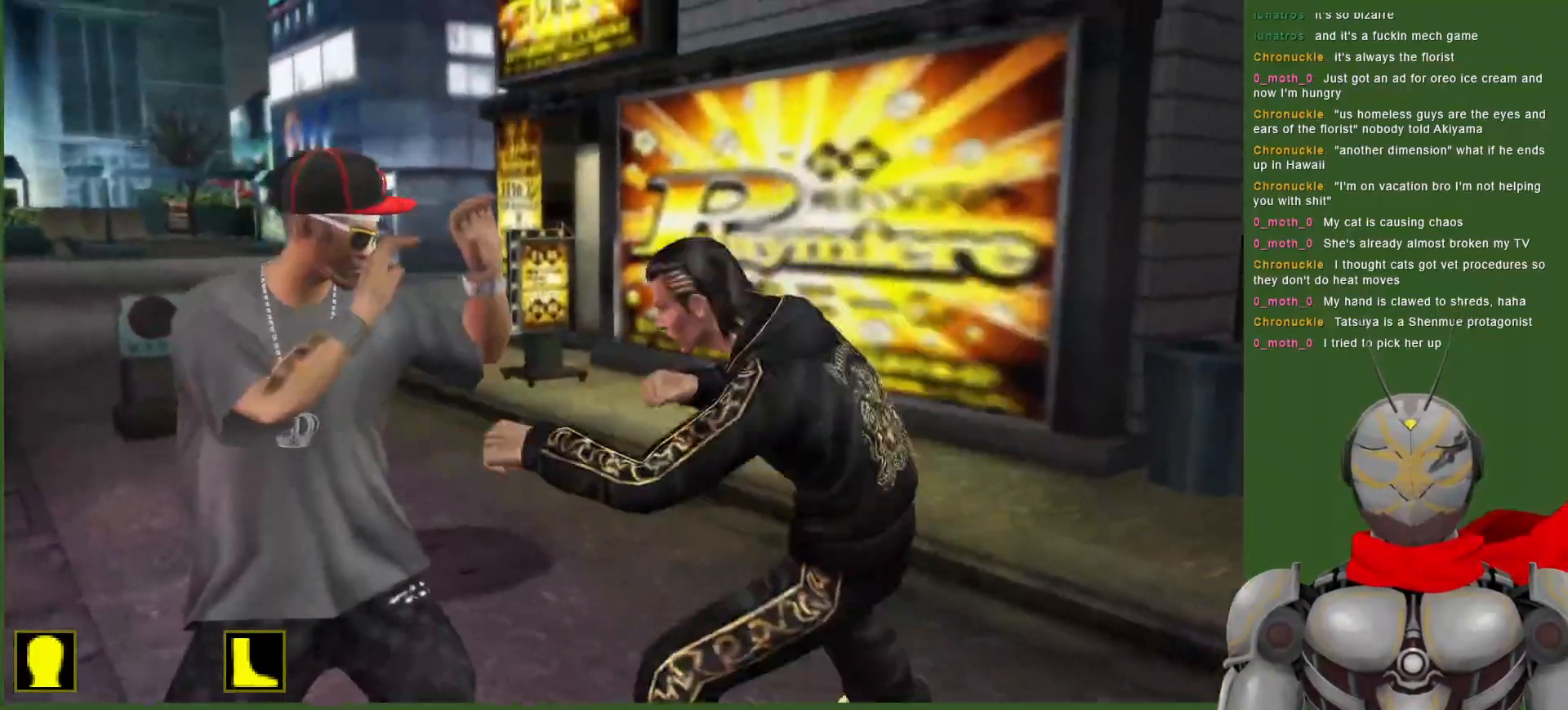
{"buttons": ["DPAD_LEFT"], "left_stick": "center", "right_stick": "center", "events": [[133, "DPAD_LEFT", "up"], [183, "TRIANGLE", "up"], [267, "TRIANGLE", "down"], [400, "DPAD_LEFT", "down"], [450, "TRIANGLE", "up"]]}
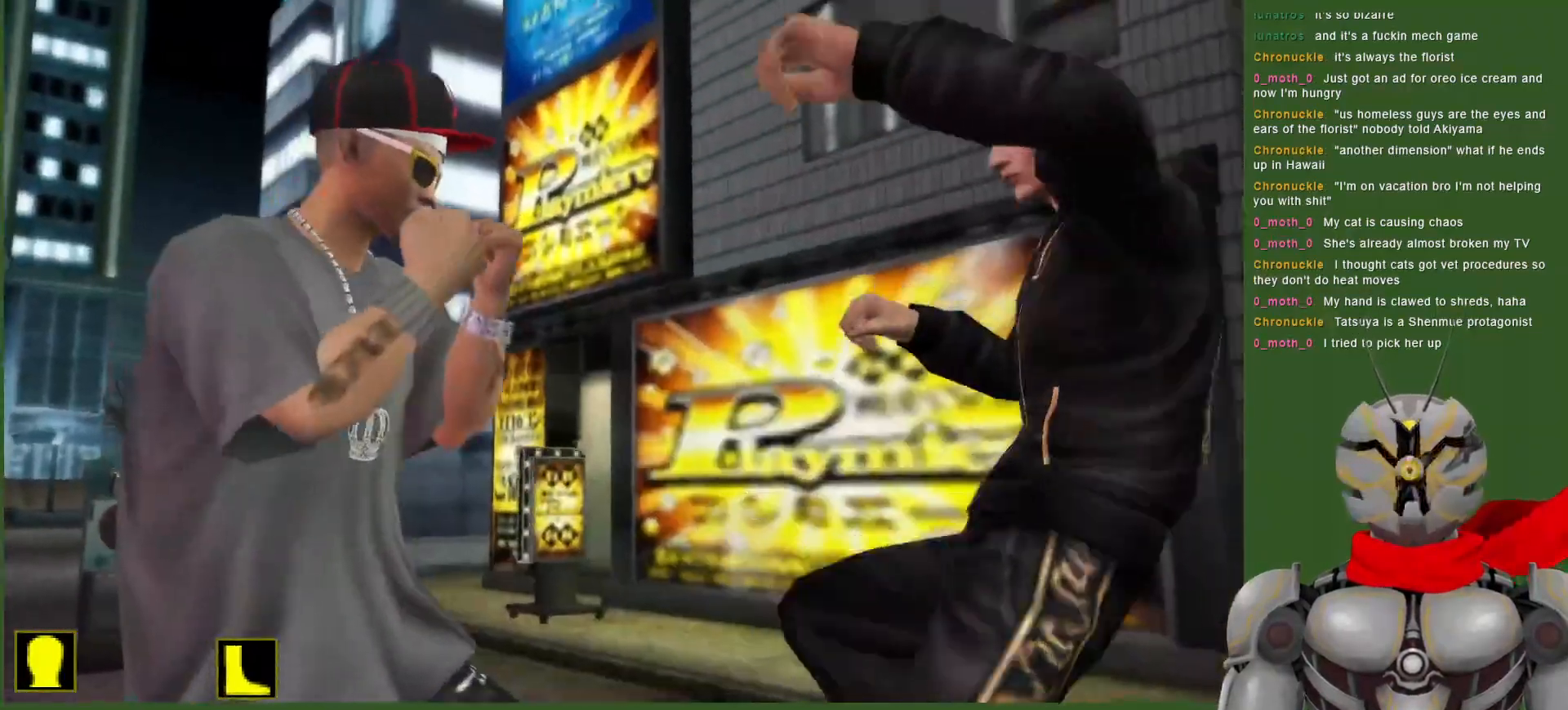
{"buttons": [], "left_stick": "center", "right_stick": "center", "events": [[67, "DPAD_LEFT", "up"], [150, "CIRCLE", "down"], [250, "CIRCLE", "up"], [250, "DPAD_LEFT", "down"], [317, "CIRCLE", "down"], [383, "DPAD_LEFT", "up"], [433, "CIRCLE", "up"]]}
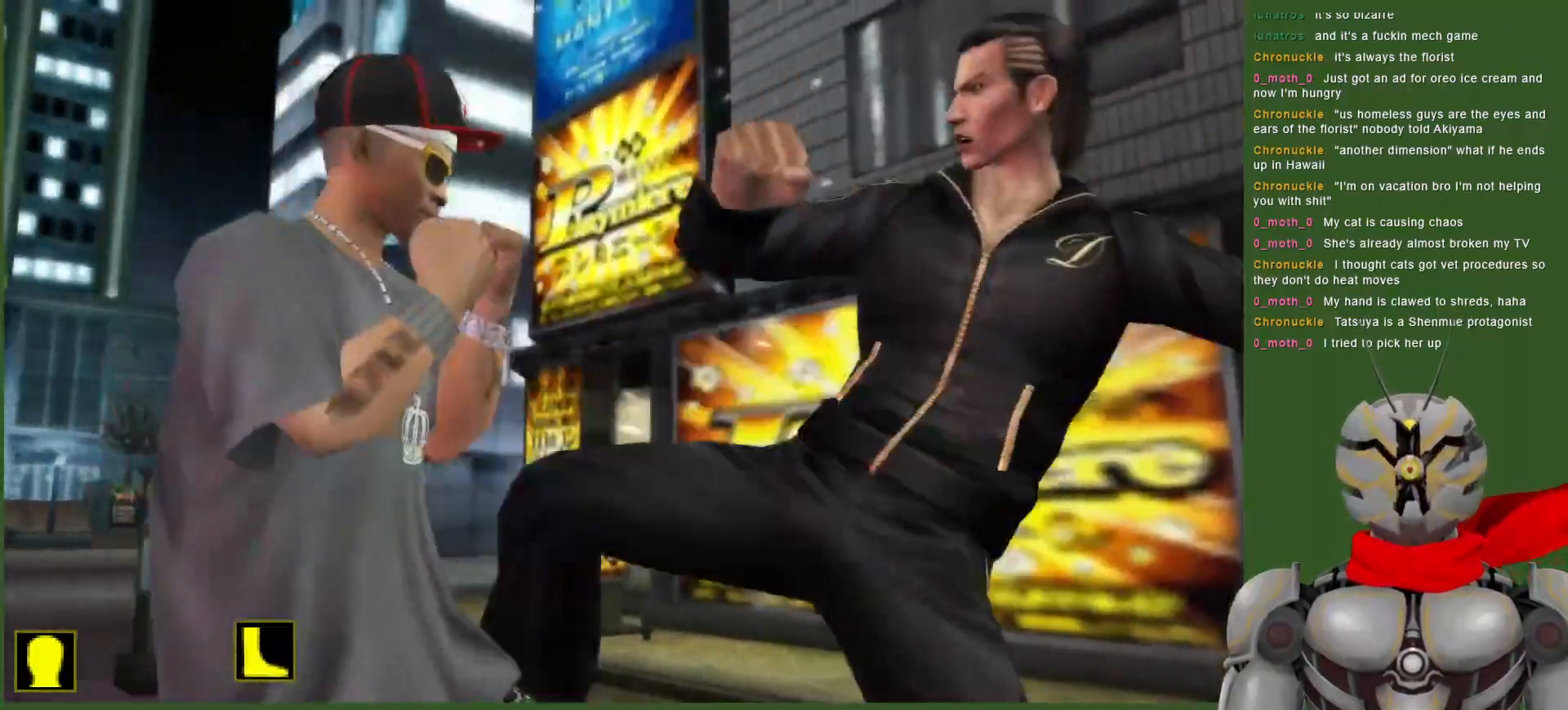
{"buttons": ["DPAD_LEFT"], "left_stick": "center", "right_stick": "center", "events": [[17, "CIRCLE", "down"], [150, "CIRCLE", "up"], [217, "CIRCLE", "down"], [317, "CIRCLE", "up"], [367, "DPAD_LEFT", "down"], [383, "CIRCLE", "down"], [500, "CIRCLE", "up"]]}
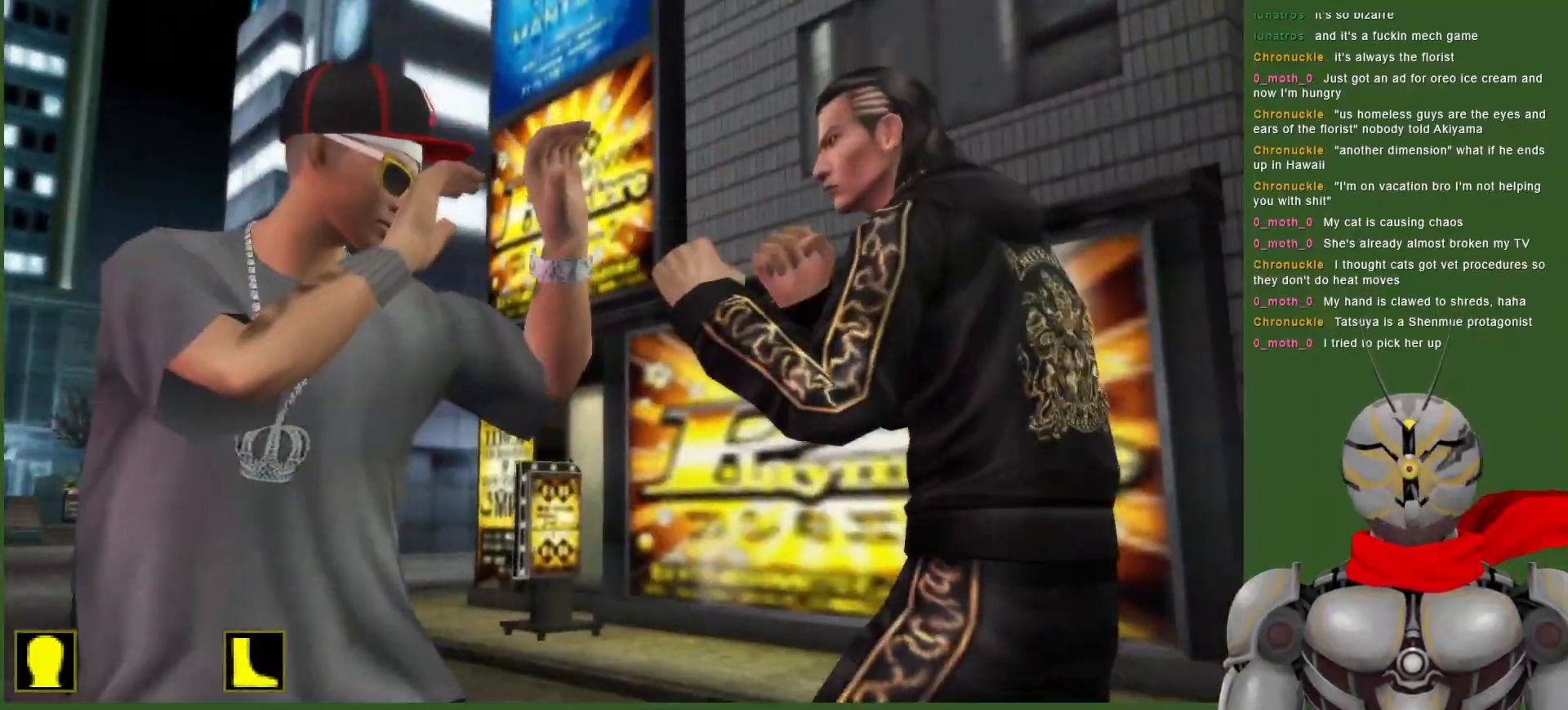
{"buttons": ["DPAD_LEFT"], "left_stick": "center", "right_stick": "center", "events": [[50, "CIRCLE", "down"], [167, "CIRCLE", "up"], [233, "CIRCLE", "down"], [333, "CIRCLE", "up"], [400, "CIRCLE", "down"], [500, "CIRCLE", "up"]]}
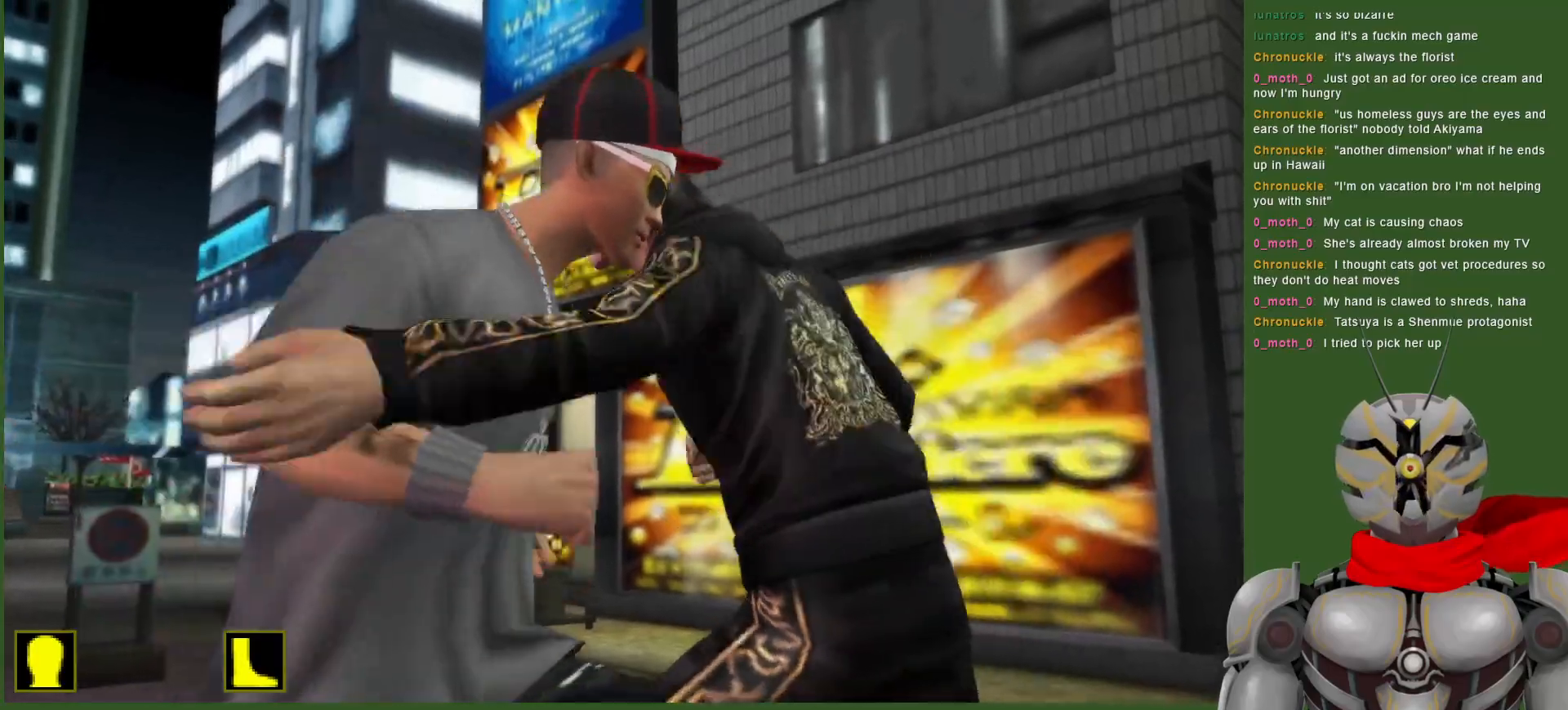
{"buttons": ["TRIANGLE"], "left_stick": "center", "right_stick": "center", "events": [[83, "DPAD_LEFT", "up"], [117, "TRIANGLE", "down"], [233, "TRIANGLE", "up"], [300, "TRIANGLE", "down"], [417, "TRIANGLE", "up"], [483, "TRIANGLE", "down"]]}
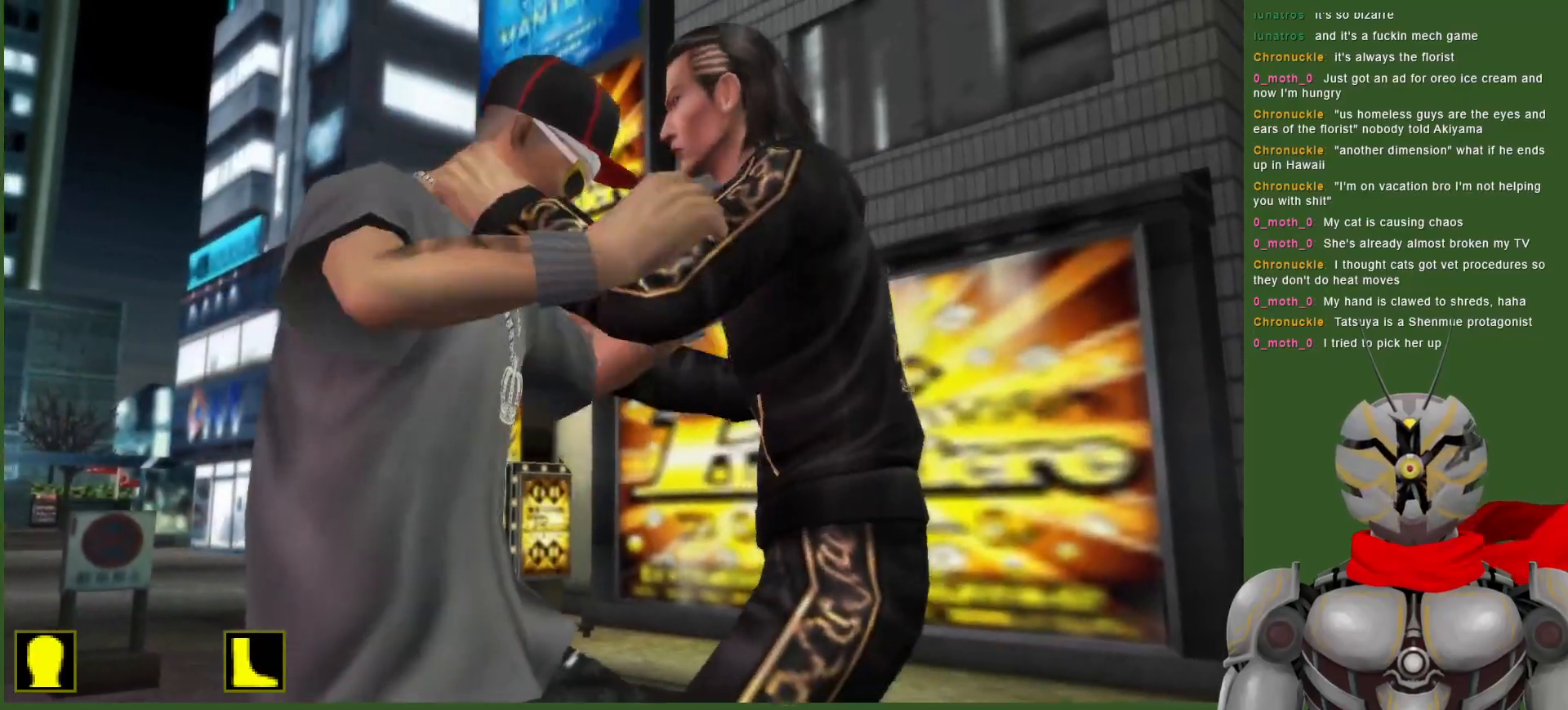
{"buttons": ["TRIANGLE"], "left_stick": "center", "right_stick": "center", "events": [[83, "TRIANGLE", "up"], [133, "TRIANGLE", "down"], [250, "TRIANGLE", "up"], [300, "TRIANGLE", "down"], [433, "TRIANGLE", "up"], [500, "TRIANGLE", "down"]]}
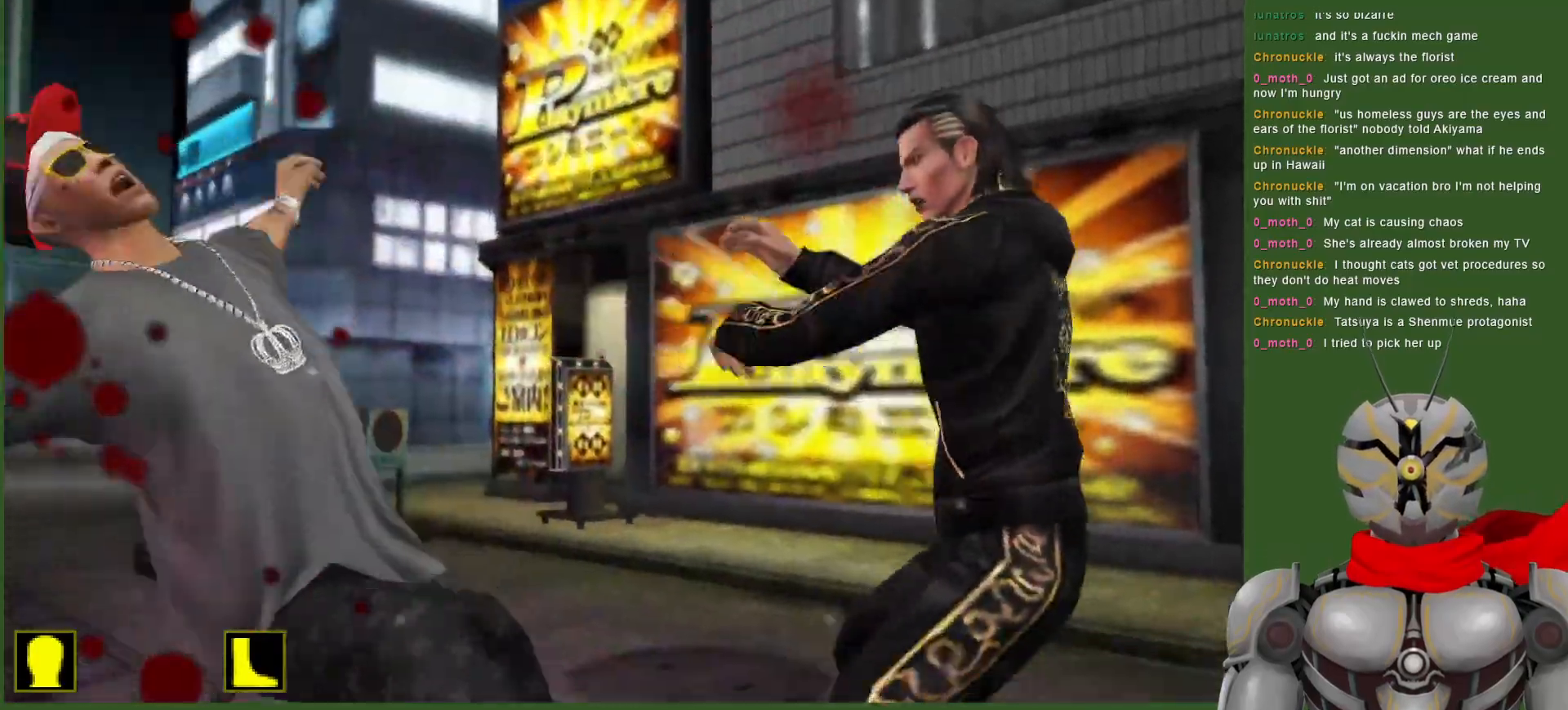
{"buttons": [], "left_stick": "center", "right_stick": "center", "events": [[117, "TRIANGLE", "up"], [300, "TRIANGLE", "down"], [350, "TRIANGLE", "up"]]}
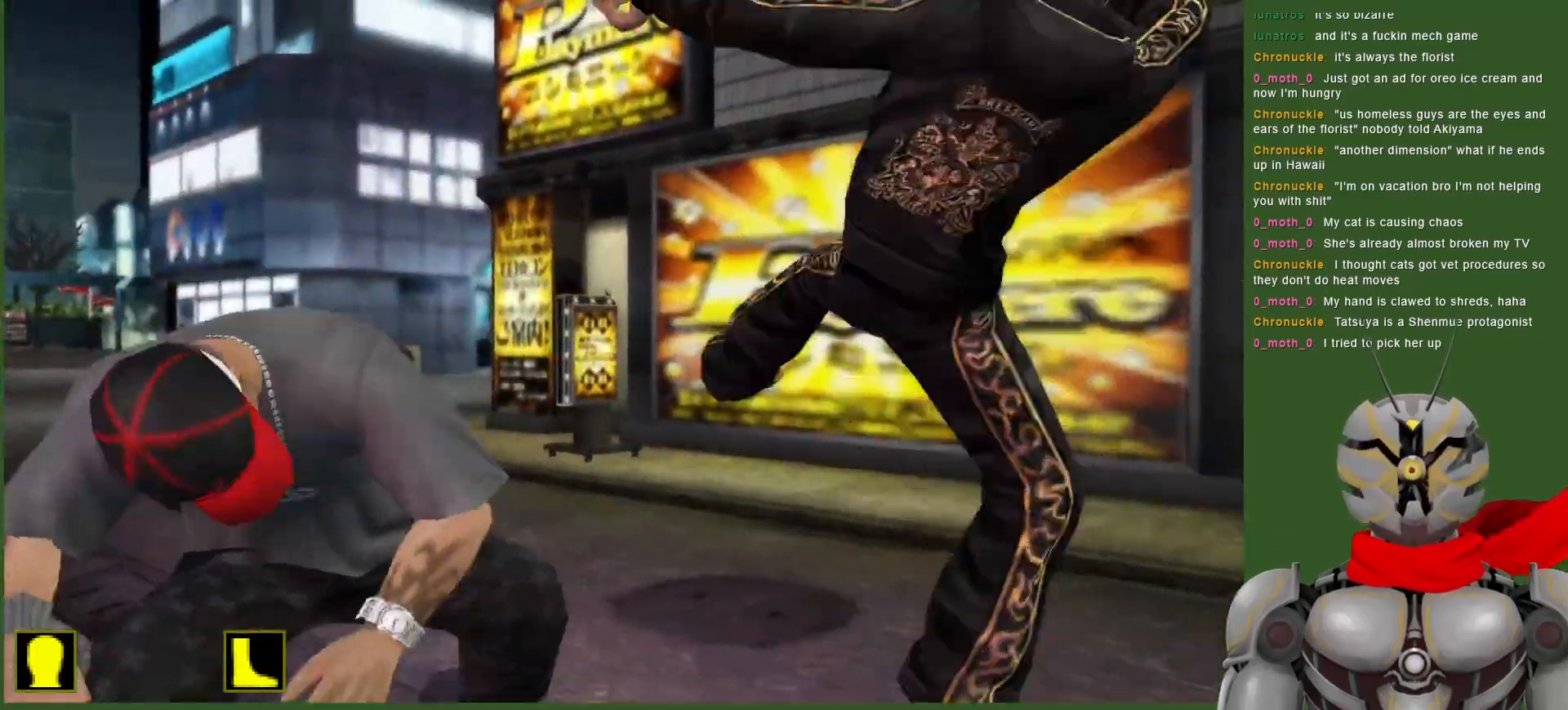
{"buttons": [], "left_stick": "center", "right_stick": "center", "events": []}
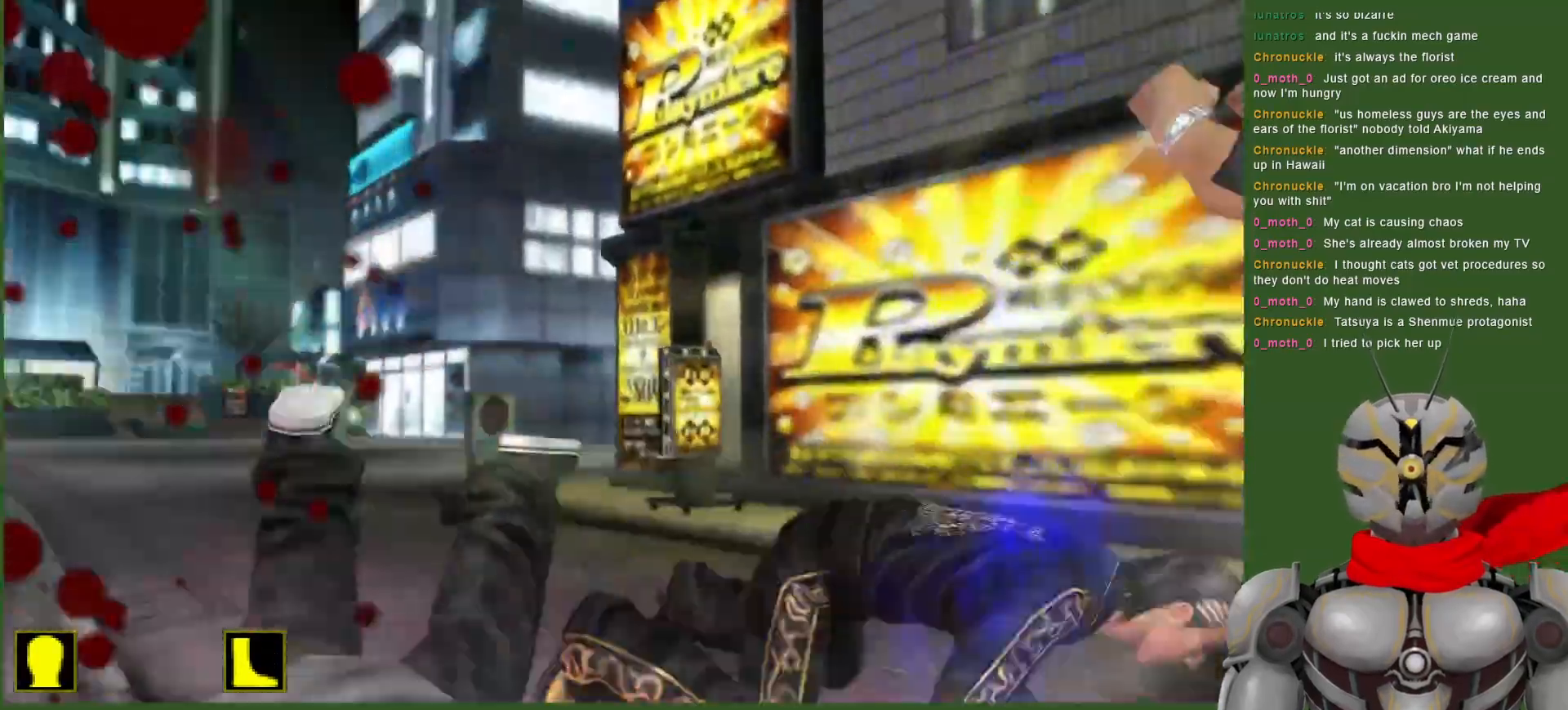
{"buttons": ["DPAD_LEFT"], "left_stick": "center", "right_stick": "center", "events": [[350, "DPAD_LEFT", "down"]]}
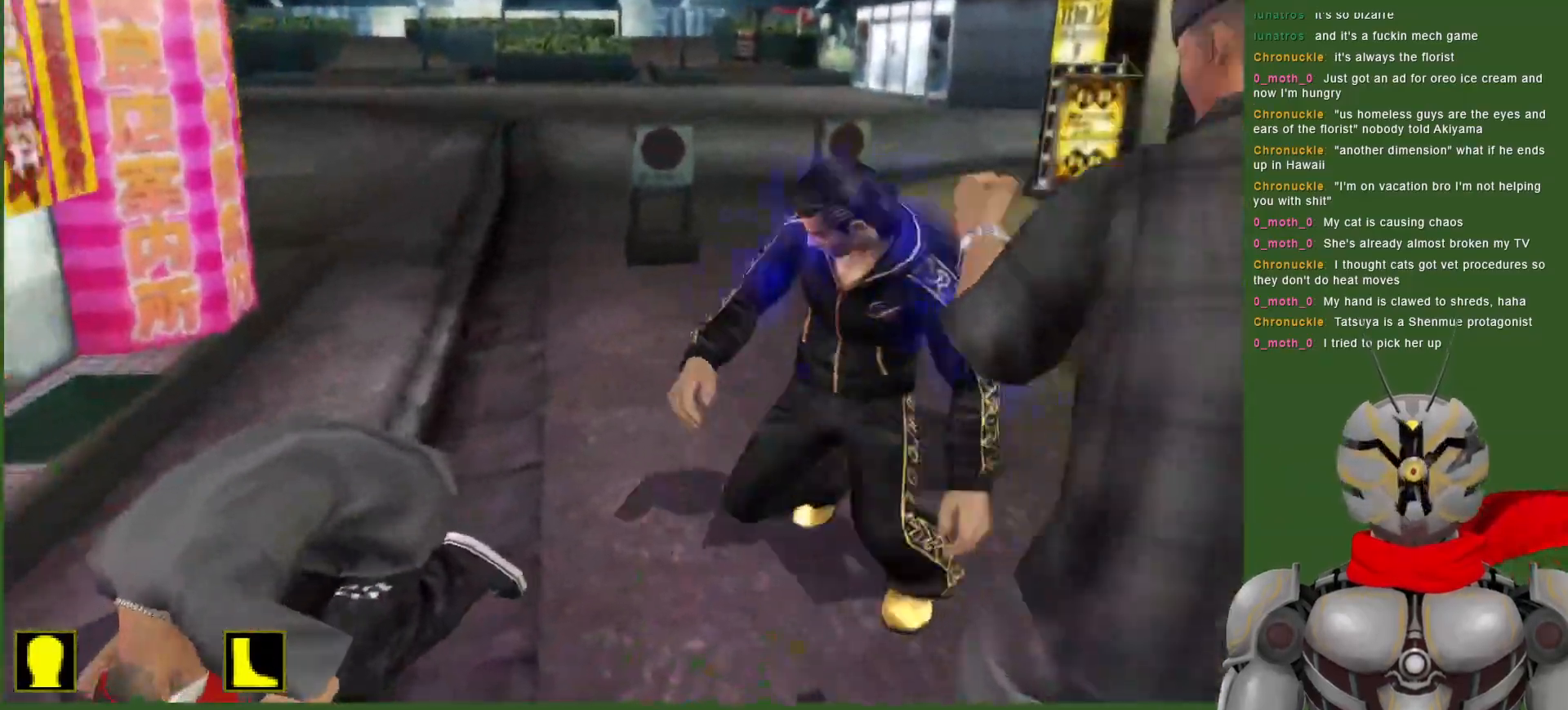
{"buttons": [], "left_stick": "center", "right_stick": "center", "events": [[467, "DPAD_LEFT", "up"]]}
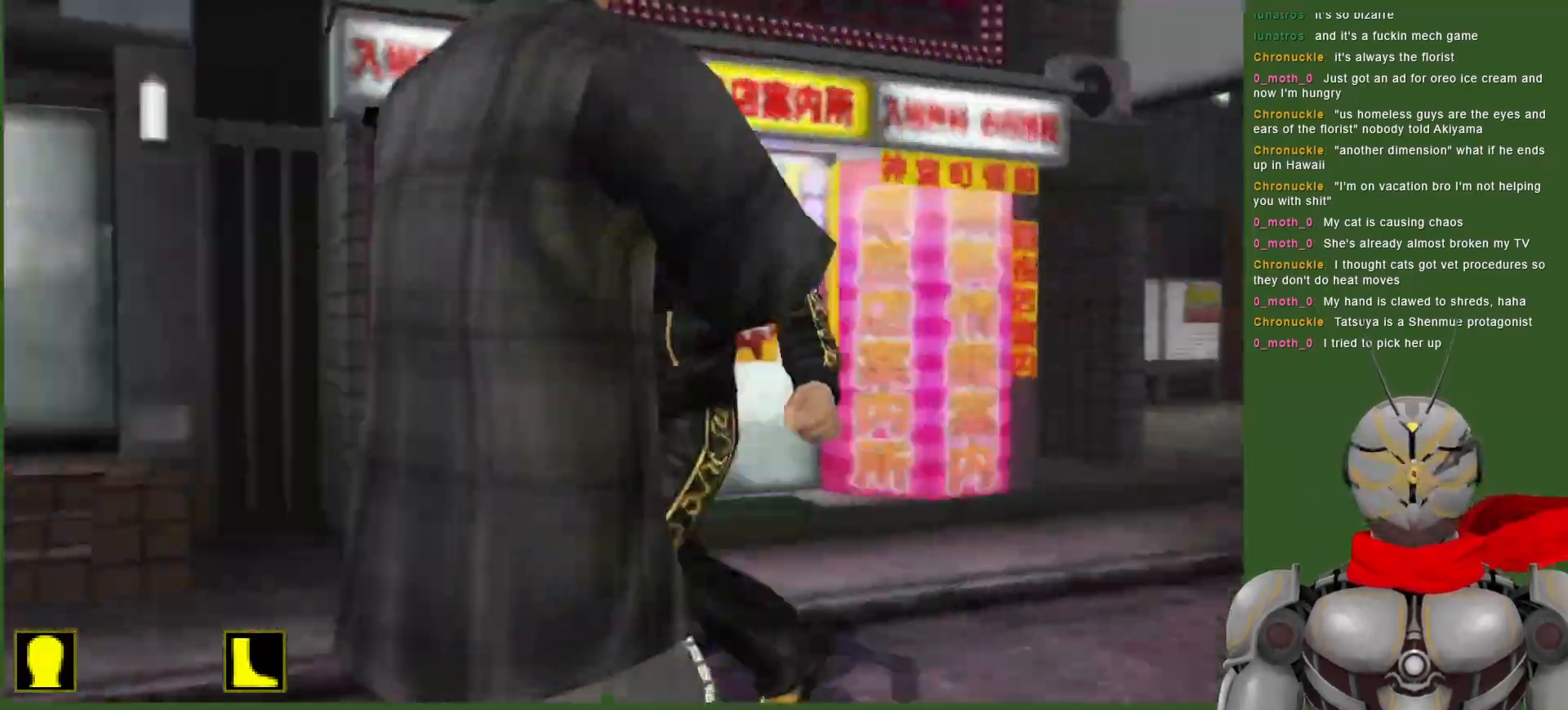
{"buttons": ["TRIANGLE"], "left_stick": "center", "right_stick": "center", "events": [[100, "TRIANGLE", "down"], [133, "DPAD_DOWN", "down"], [183, "DPAD_DOWN", "up"], [200, "TRIANGLE", "up"], [317, "TRIANGLE", "down"], [400, "TRIANGLE", "up"], [467, "TRIANGLE", "down"]]}
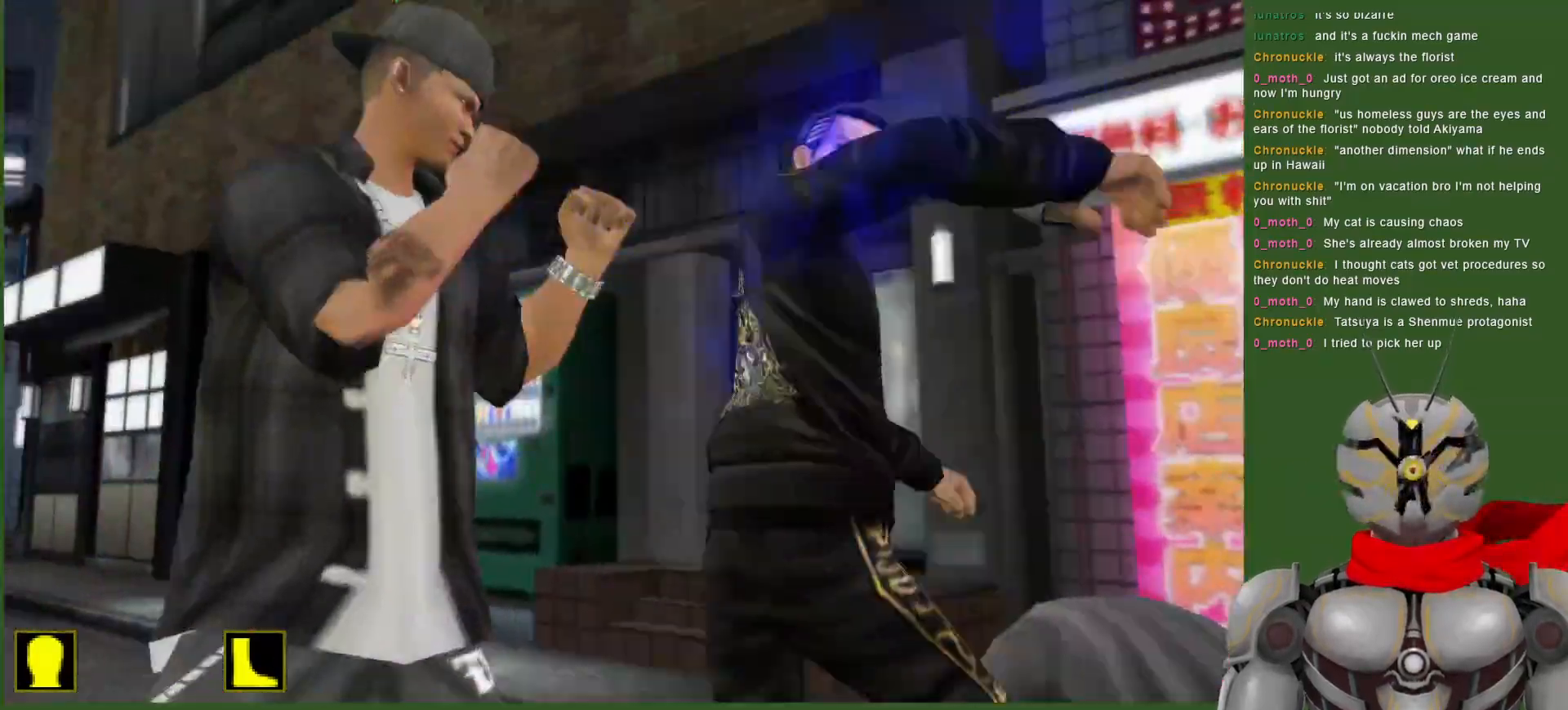
{"buttons": [], "left_stick": "center", "right_stick": "center", "events": [[100, "TRIANGLE", "up"], [150, "TRIANGLE", "down"], [183, "DPAD_LEFT", "down"], [267, "TRIANGLE", "up"], [333, "TRIANGLE", "down"], [483, "TRIANGLE", "up"], [500, "DPAD_LEFT", "up"]]}
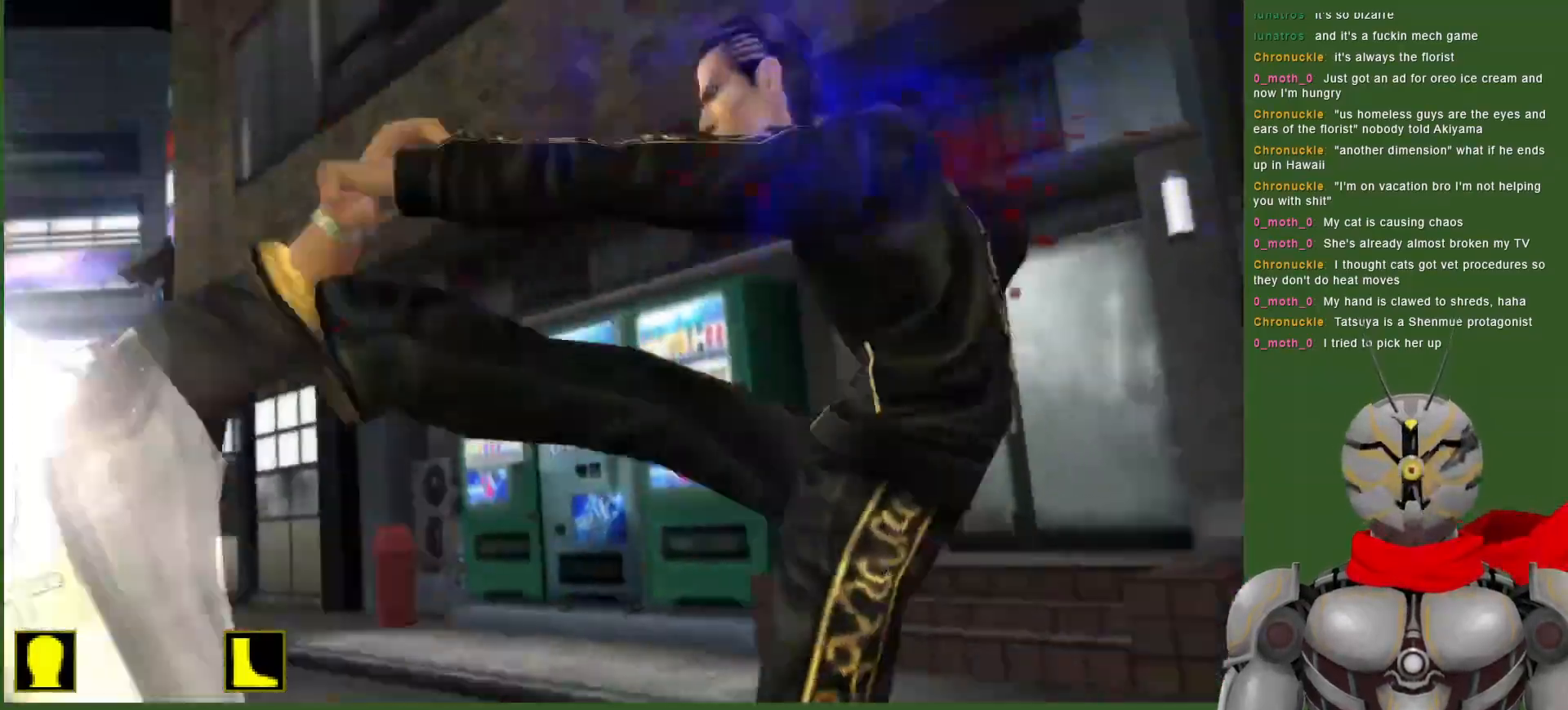
{"buttons": ["TRIANGLE"], "left_stick": "center", "right_stick": "center", "events": [[33, "TRIANGLE", "down"], [200, "TRIANGLE", "up"], [283, "TRIANGLE", "down"], [417, "TRIANGLE", "up"], [500, "TRIANGLE", "down"]]}
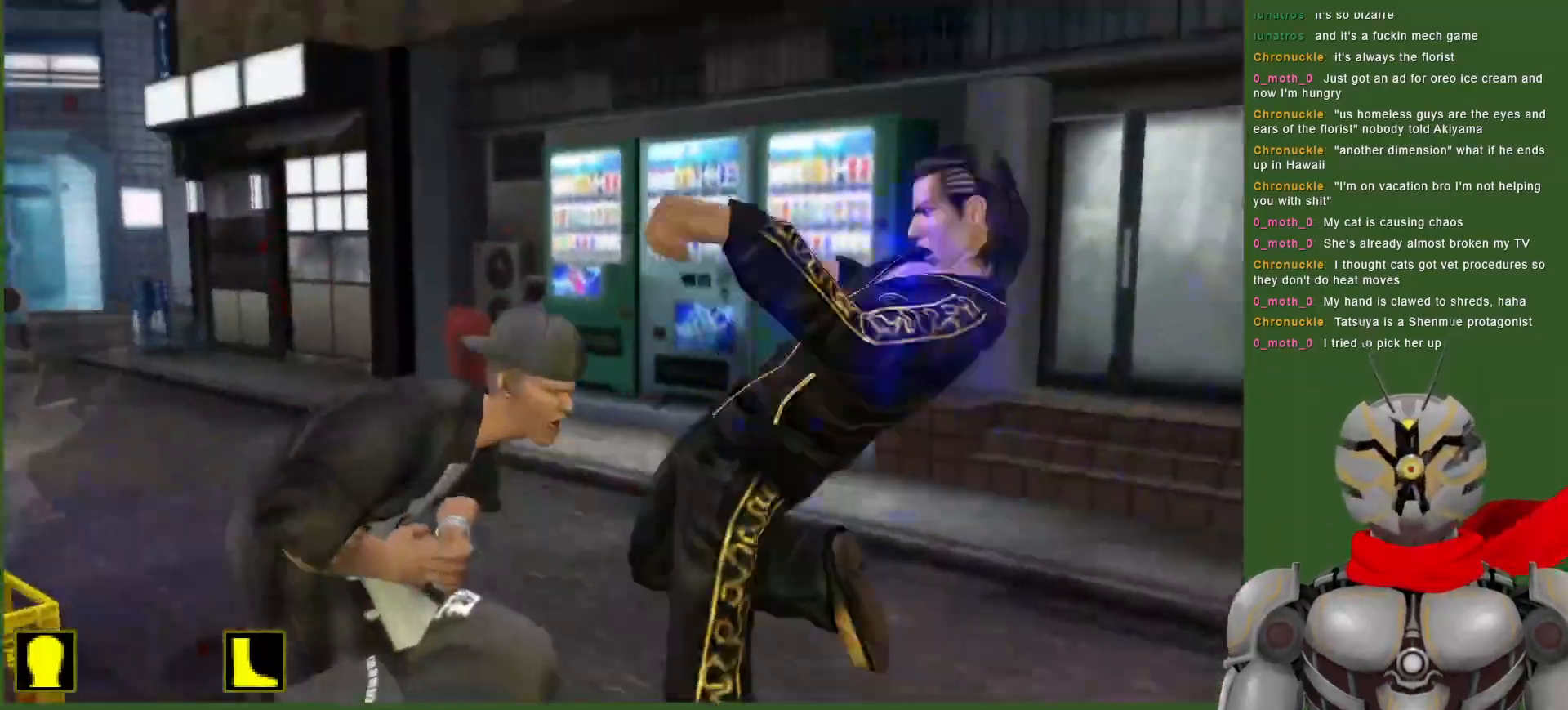
{"buttons": ["TRIANGLE"], "left_stick": "center", "right_stick": "center", "events": [[33, "DPAD_DOWN", "down"], [283, "TRIANGLE", "up"], [300, "DPAD_DOWN", "up"], [500, "TRIANGLE", "down"]]}
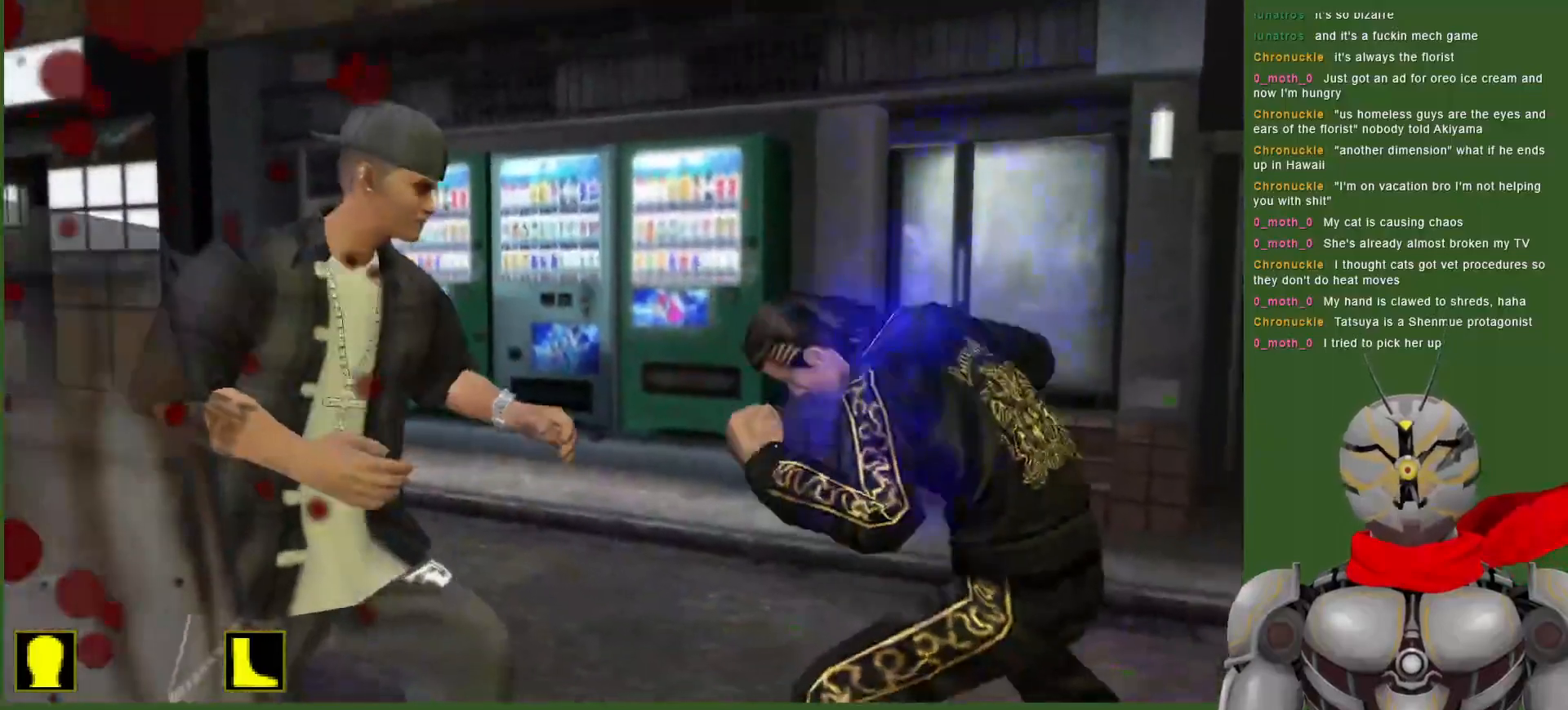
{"buttons": ["DPAD_LEFT"], "left_stick": "center", "right_stick": "center", "events": [[150, "DPAD_LEFT", "down"], [183, "TRIANGLE", "up"]]}
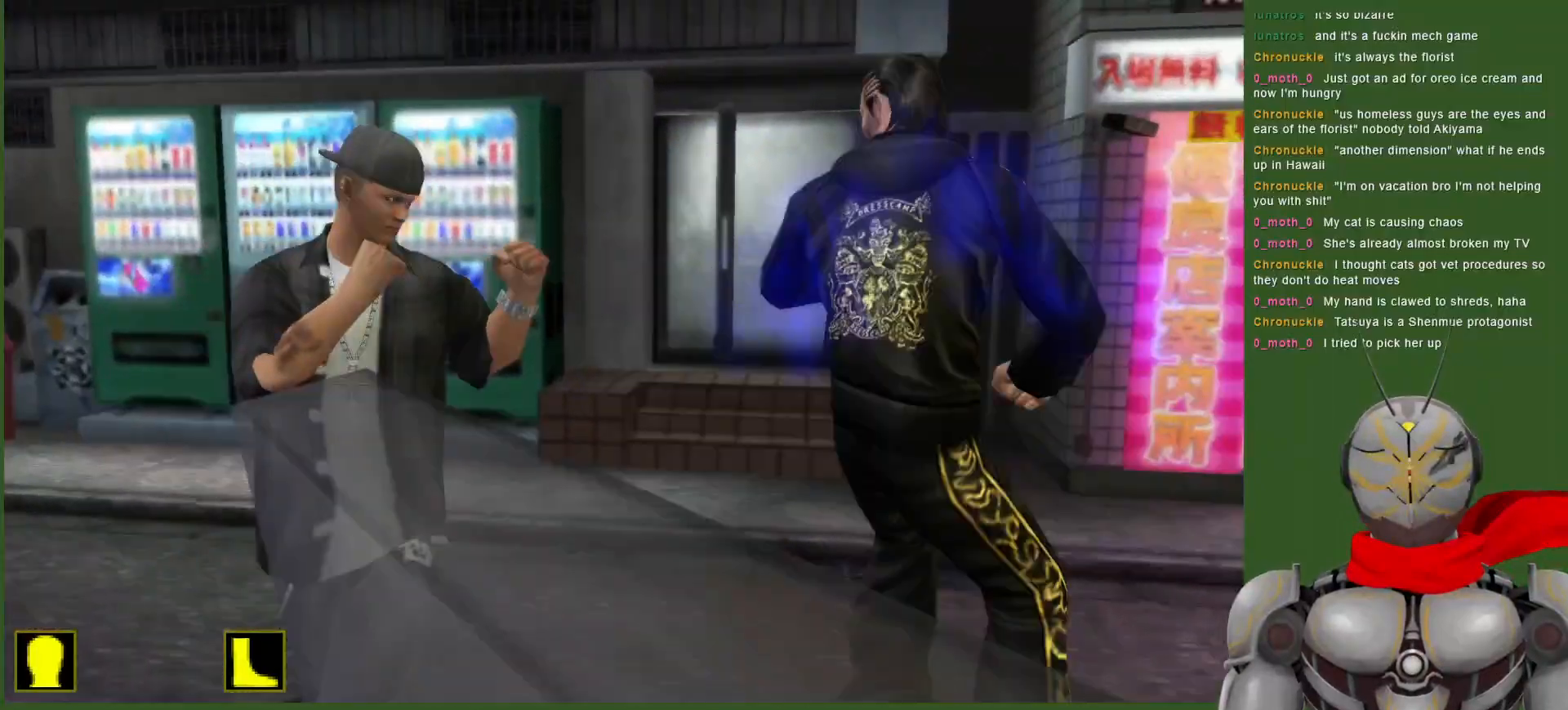
{"buttons": ["DPAD_LEFT"], "left_stick": "center", "right_stick": "center", "events": [[183, "TRIANGLE", "down"], [250, "DPAD_LEFT", "up"], [300, "TRIANGLE", "up"], [467, "DPAD_LEFT", "down"]]}
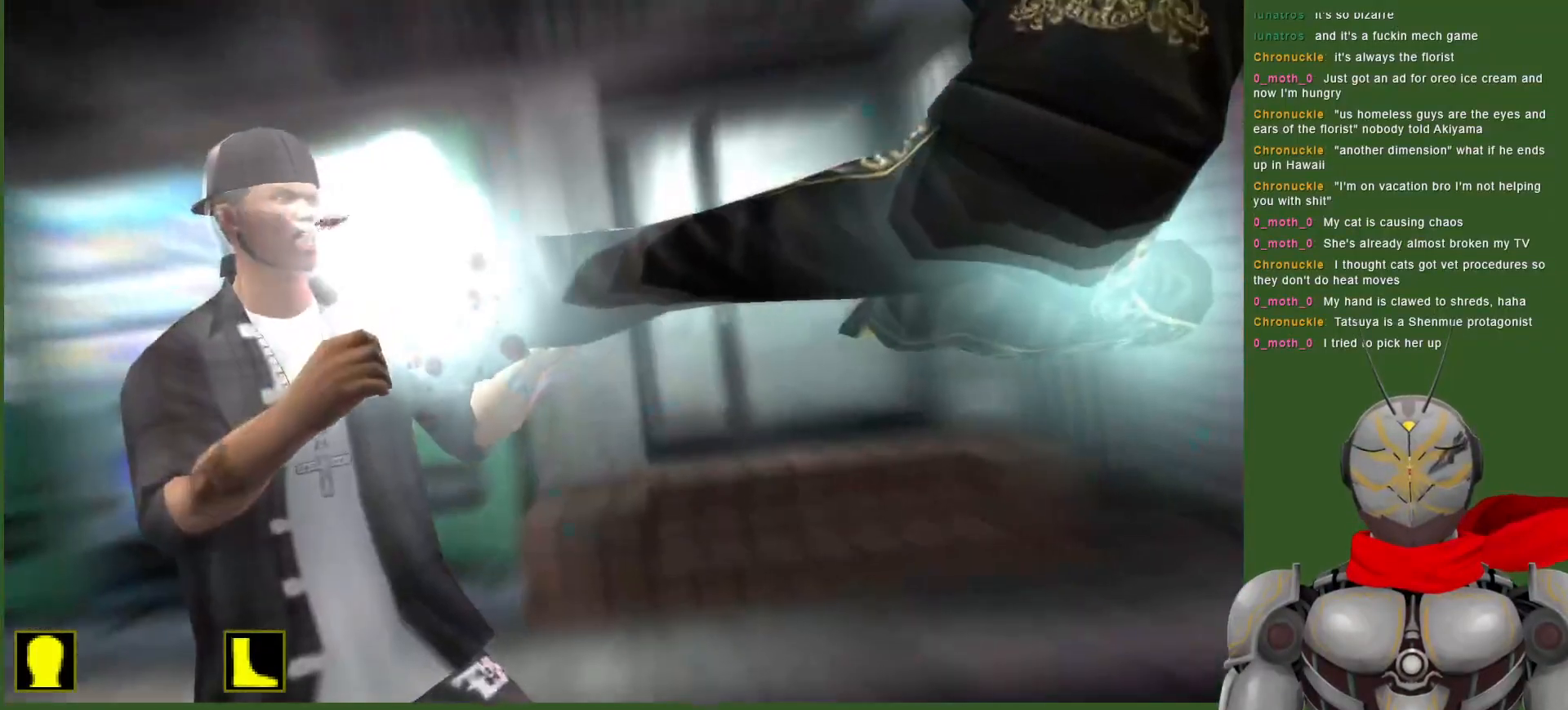
{"buttons": [], "left_stick": "center", "right_stick": "center", "events": [[83, "DPAD_LEFT", "up"]]}